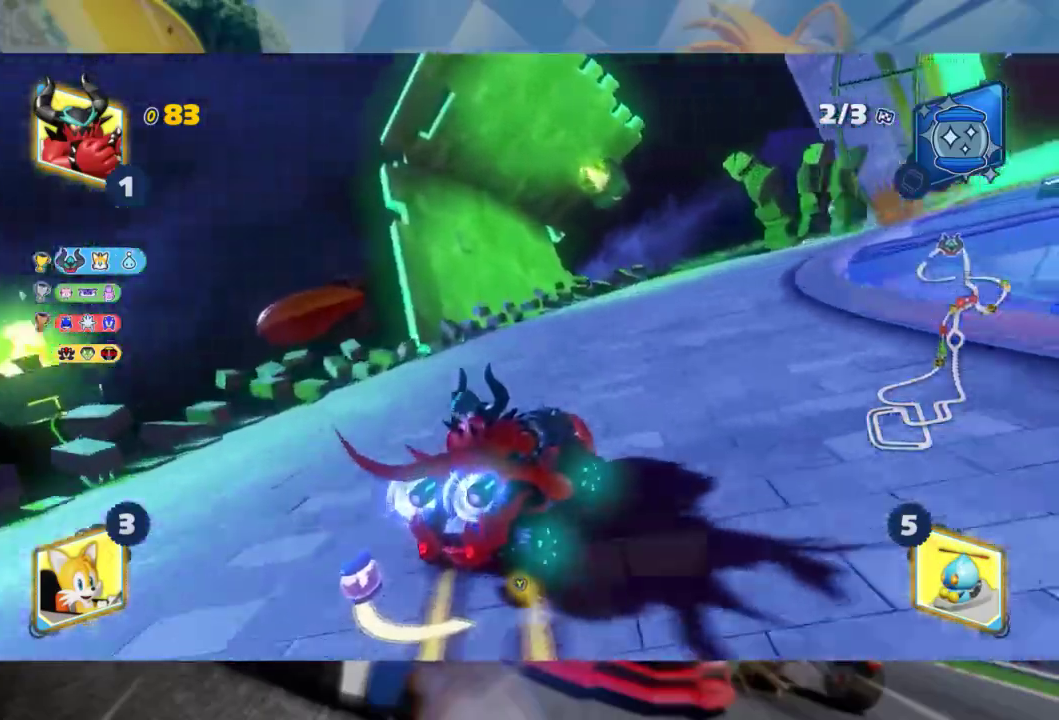
Gameplay with a controller (Xbox layout); each line is a JSON object with the inputs held at the frame after it (dt_ms = milliseconds from this image to that frame). "events" lists button and stick changes between this image and that frame as [ms after this image, input, new state], when the widget could be followed in between.
{"dt_ms": 500, "buttons": ["L2", "R2"], "left_stick": "right", "right_stick": "center", "events": []}
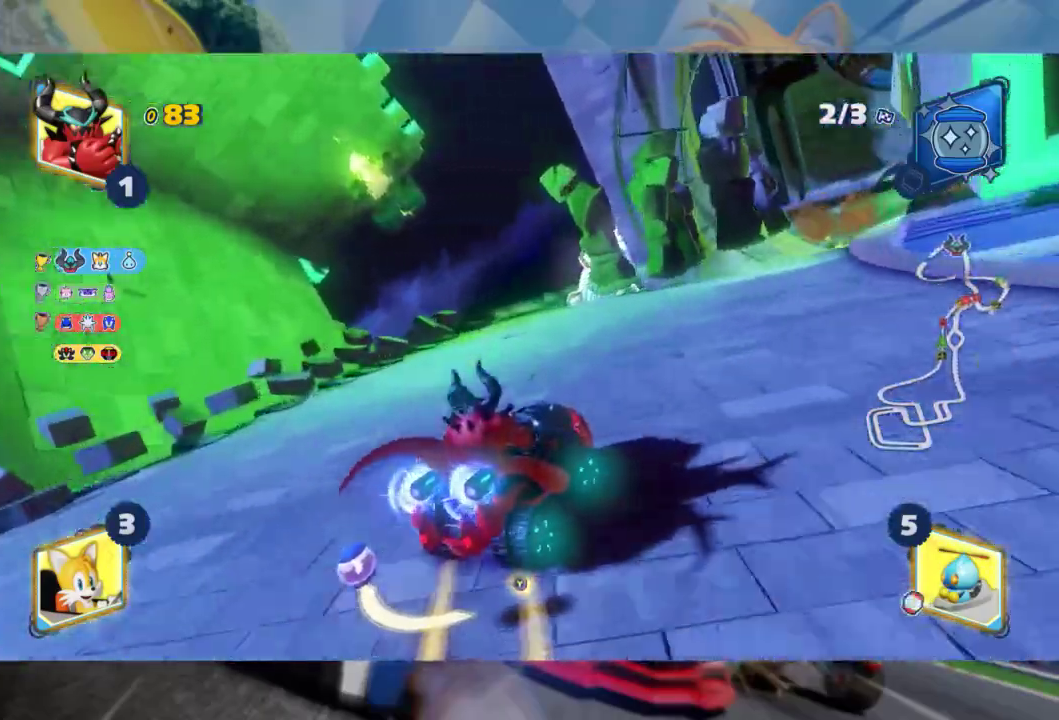
{"dt_ms": 500, "buttons": ["L2", "R2"], "left_stick": "right", "right_stick": "center", "events": [[167, "A", "down"], [250, "A", "up"]]}
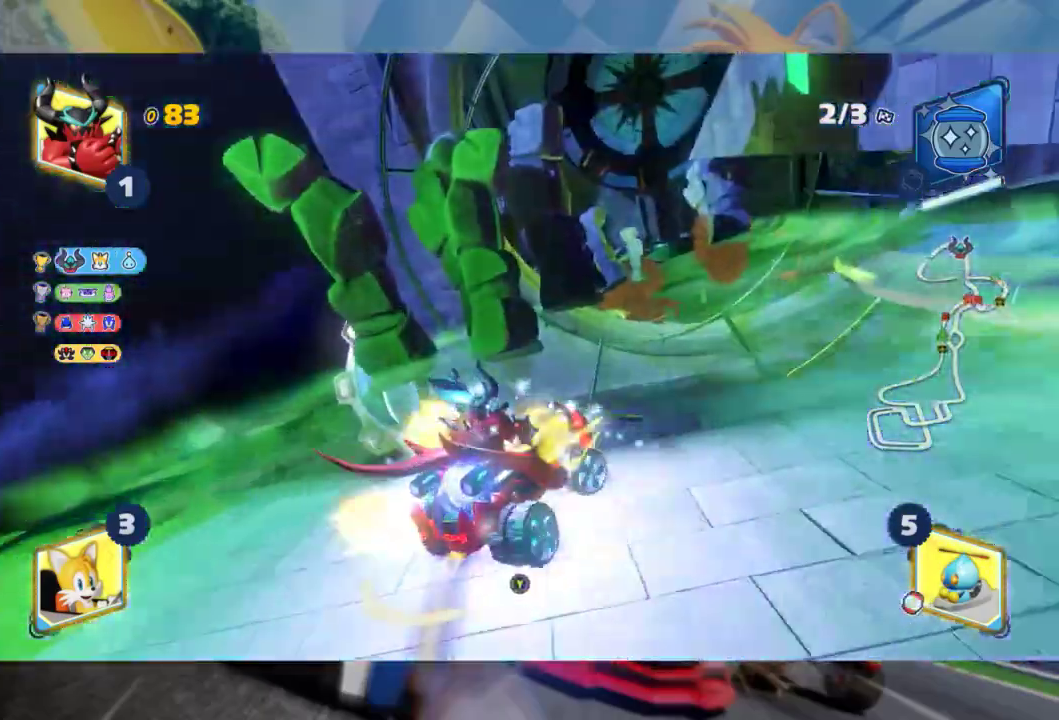
{"dt_ms": 500, "buttons": ["R2"], "left_stick": "center", "right_stick": "center", "events": [[67, "L2", "up"], [150, "left_stick", "center"]]}
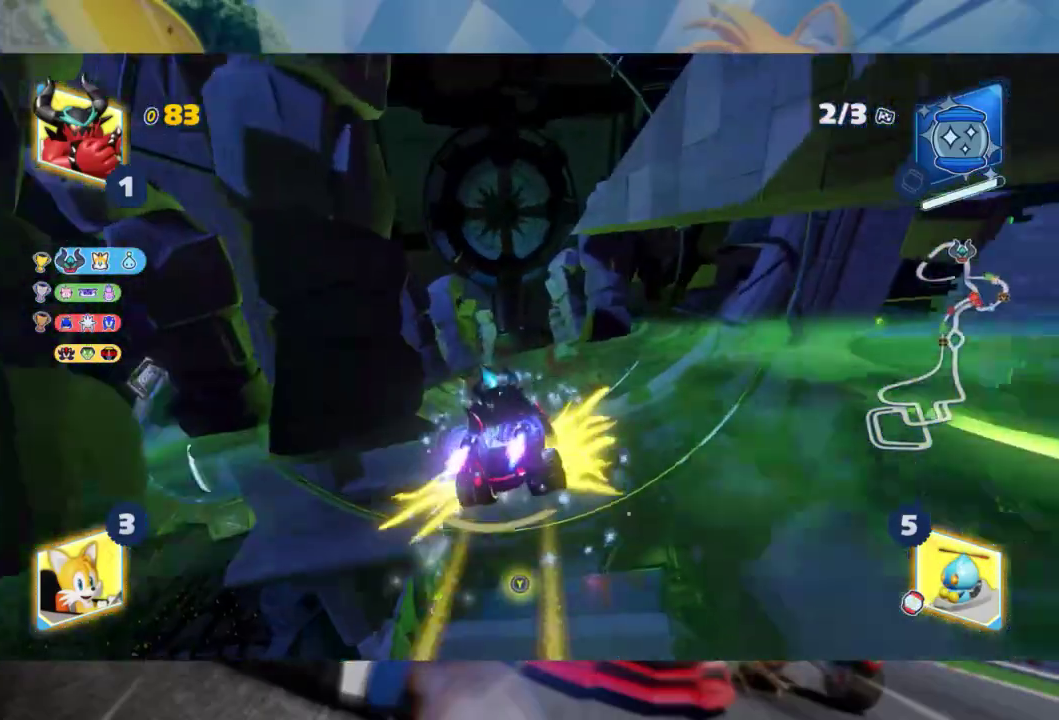
{"dt_ms": 500, "buttons": ["L2", "R2"], "left_stick": "center", "right_stick": "center", "events": [[167, "left_stick", "left"], [300, "L2", "down"], [417, "left_stick", "center"]]}
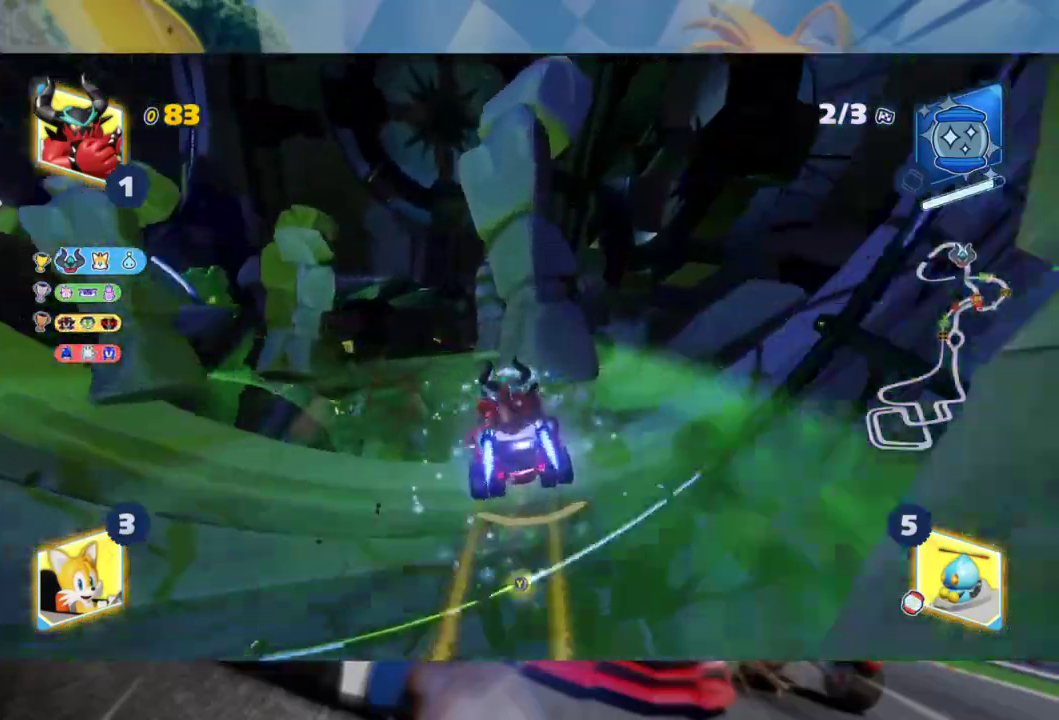
{"dt_ms": 500, "buttons": ["L2", "R2"], "left_stick": "center", "right_stick": "center", "events": [[67, "left_stick", "left"], [183, "left_stick", "center"]]}
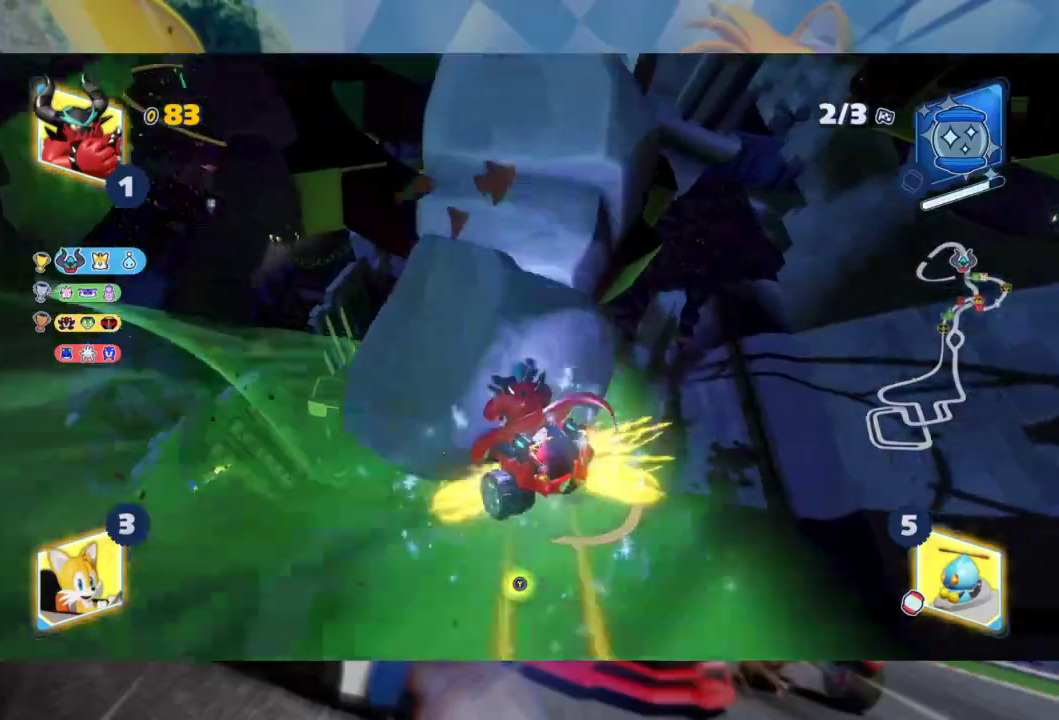
{"dt_ms": 500, "buttons": ["L2", "R2"], "left_stick": "right", "right_stick": "center", "events": [[150, "left_stick", "right"]]}
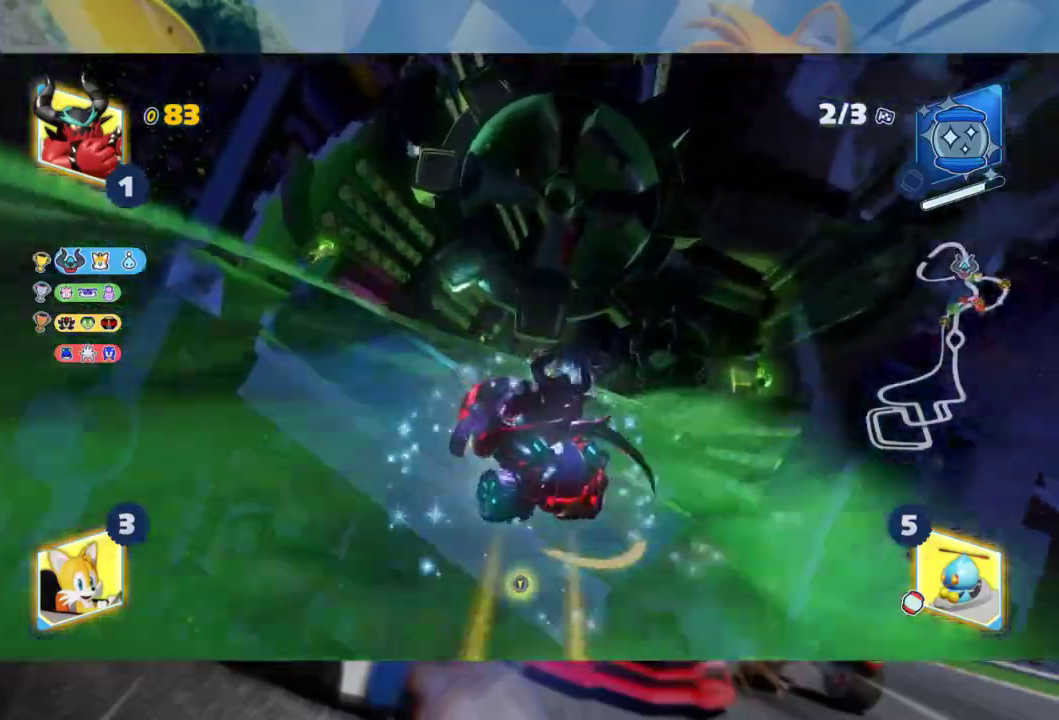
{"dt_ms": 500, "buttons": ["L2", "R2"], "left_stick": "right", "right_stick": "center", "events": []}
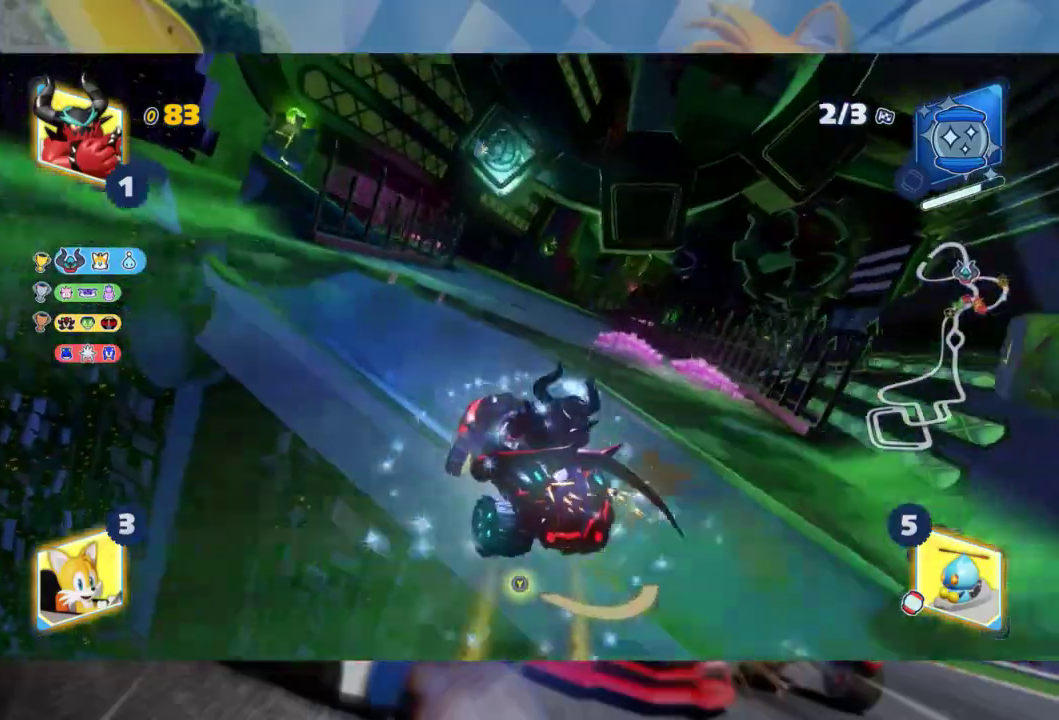
{"dt_ms": 500, "buttons": ["L2", "R2"], "left_stick": "center", "right_stick": "center", "events": [[350, "left_stick", "center"]]}
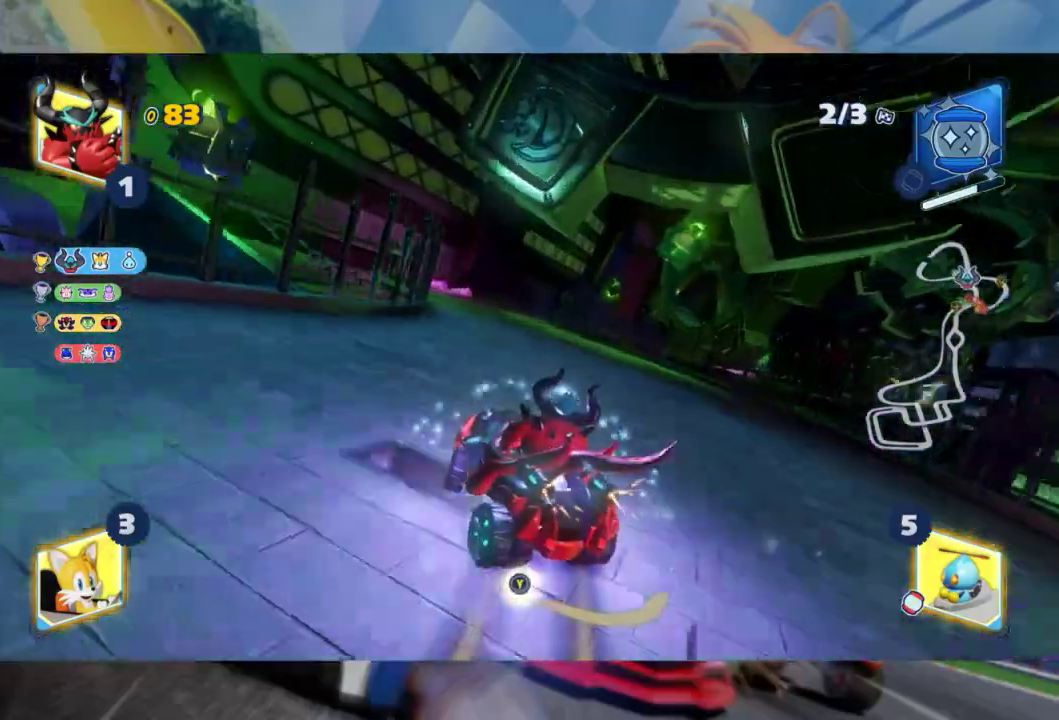
{"dt_ms": 500, "buttons": ["L2", "R2"], "left_stick": "right", "right_stick": "center", "events": [[250, "left_stick", "right"], [417, "L2", "up"], [500, "L2", "down"]]}
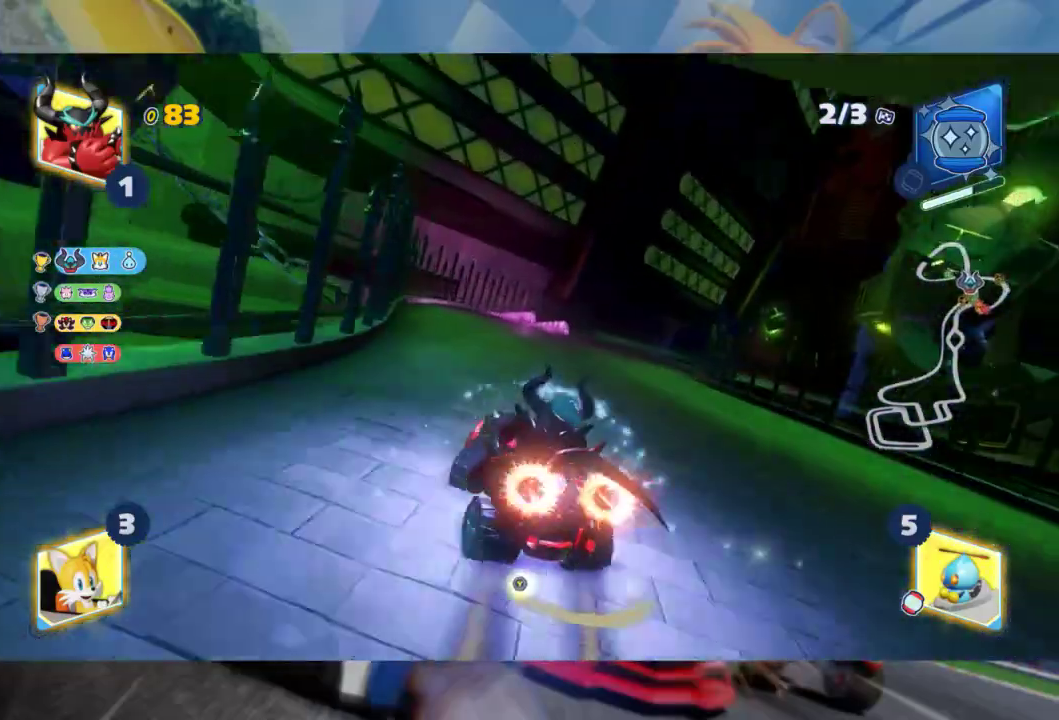
{"dt_ms": 500, "buttons": ["L2", "R2"], "left_stick": "right", "right_stick": "center", "events": []}
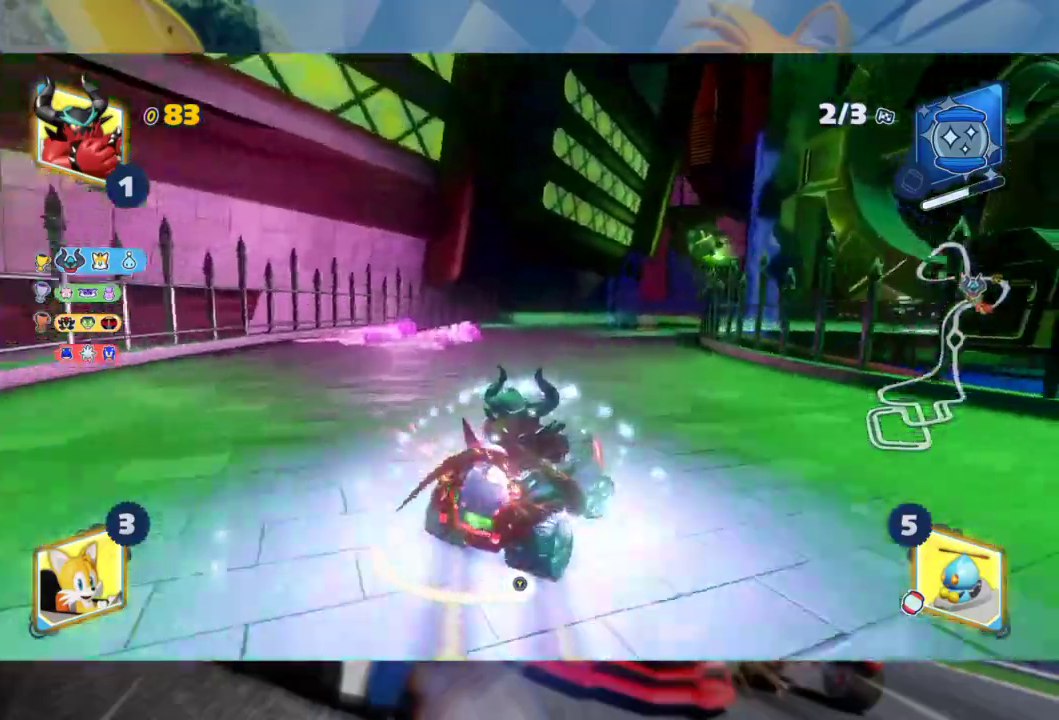
{"dt_ms": 500, "buttons": ["L2", "R2"], "left_stick": "center", "right_stick": "center", "events": [[333, "left_stick", "center"]]}
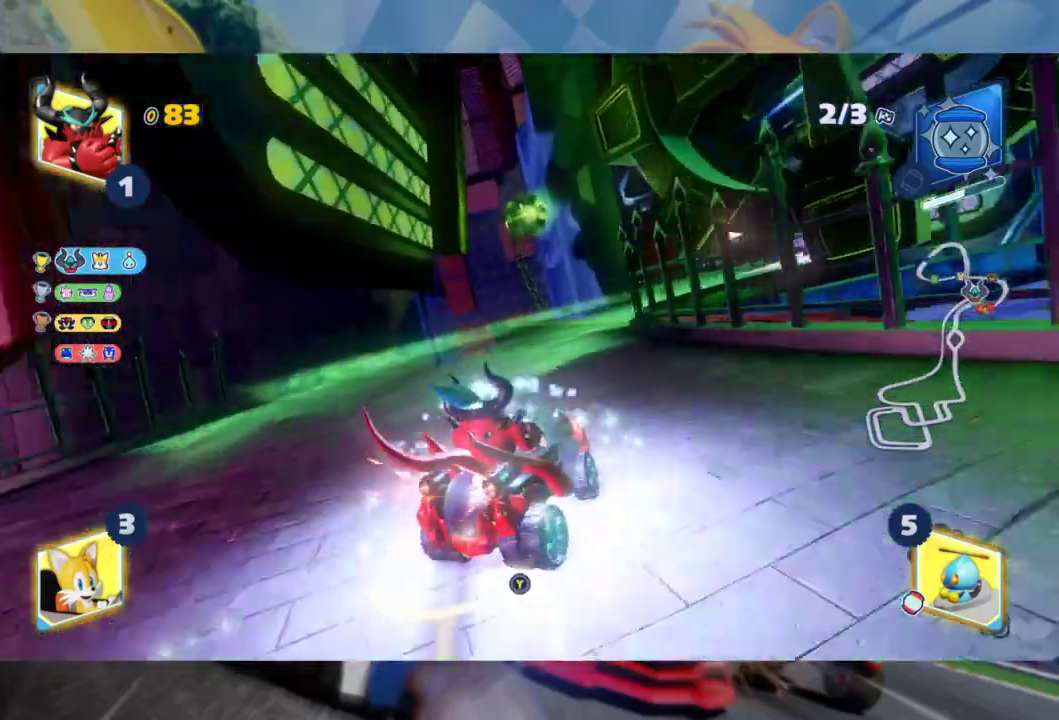
{"dt_ms": 1000, "buttons": ["L2", "R2"], "left_stick": "right", "right_stick": "center", "events": [[200, "left_stick", "right"], [383, "left_stick", "center"], [517, "left_stick", "right"], [667, "R2", "up"], [817, "R2", "down"]]}
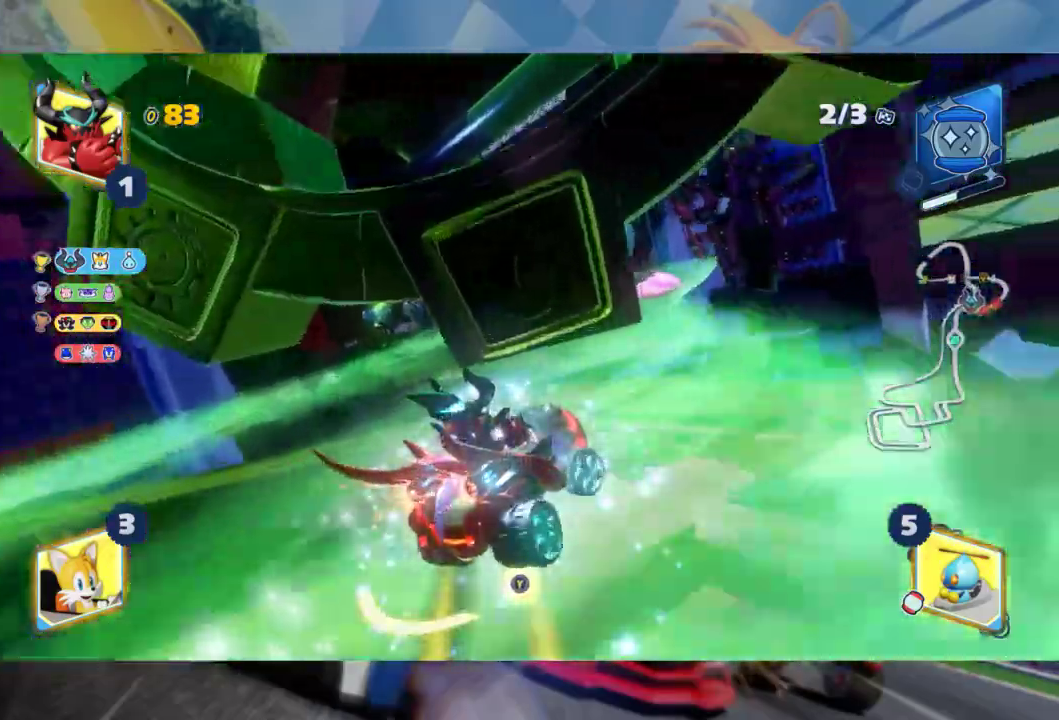
{"dt_ms": 500, "buttons": ["L2", "R2"], "left_stick": "center", "right_stick": "center", "events": [[183, "L2", "up"], [200, "left_stick", "left"], [283, "L2", "down"], [350, "left_stick", "center"]]}
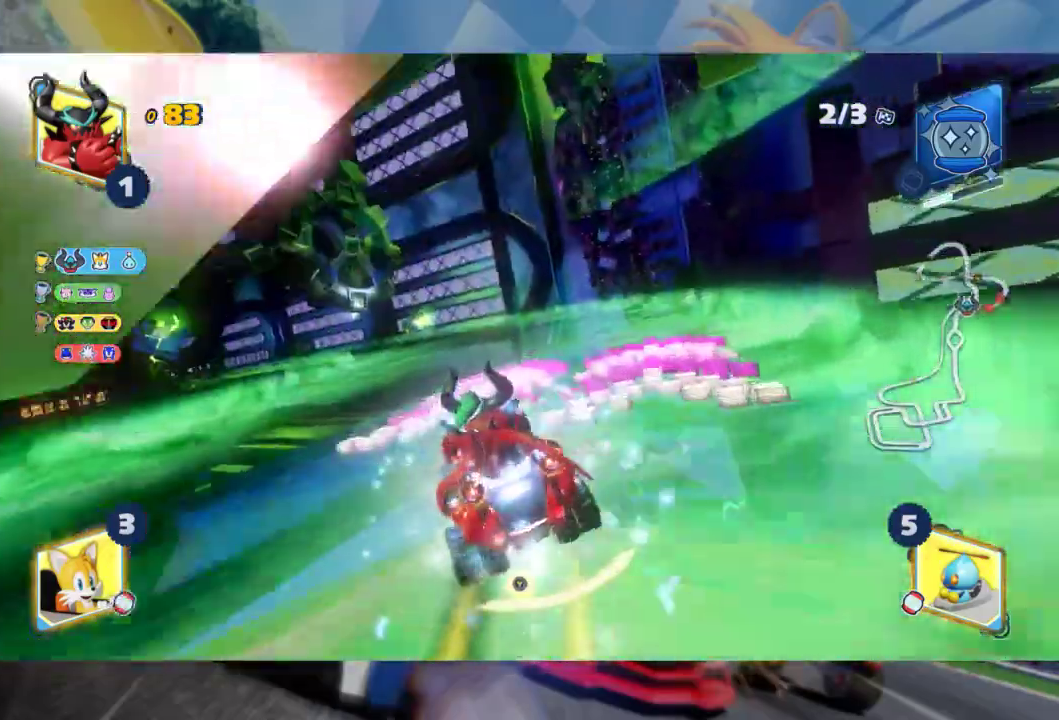
{"dt_ms": 500, "buttons": ["L2", "R2"], "left_stick": "left", "right_stick": "center", "events": [[100, "left_stick", "right"], [400, "left_stick", "left"]]}
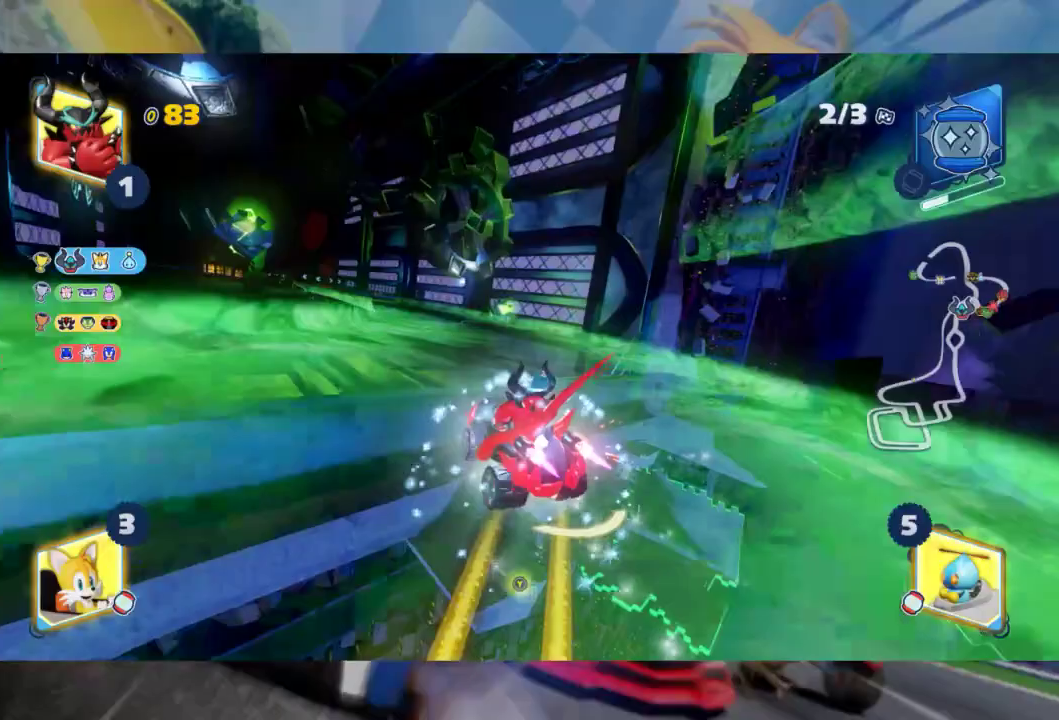
{"dt_ms": 500, "buttons": ["L2", "R2"], "left_stick": "center", "right_stick": "center", "events": [[333, "left_stick", "center"]]}
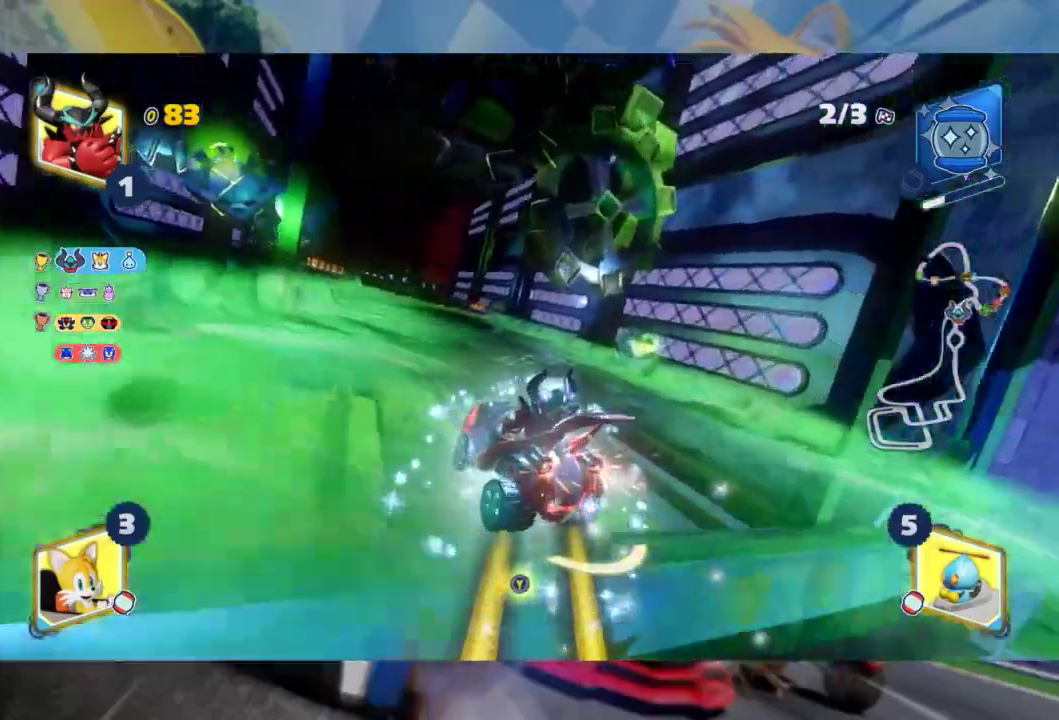
{"dt_ms": 500, "buttons": ["L2", "R2"], "left_stick": "center", "right_stick": "center", "events": [[283, "left_stick", "left"], [400, "left_stick", "center"]]}
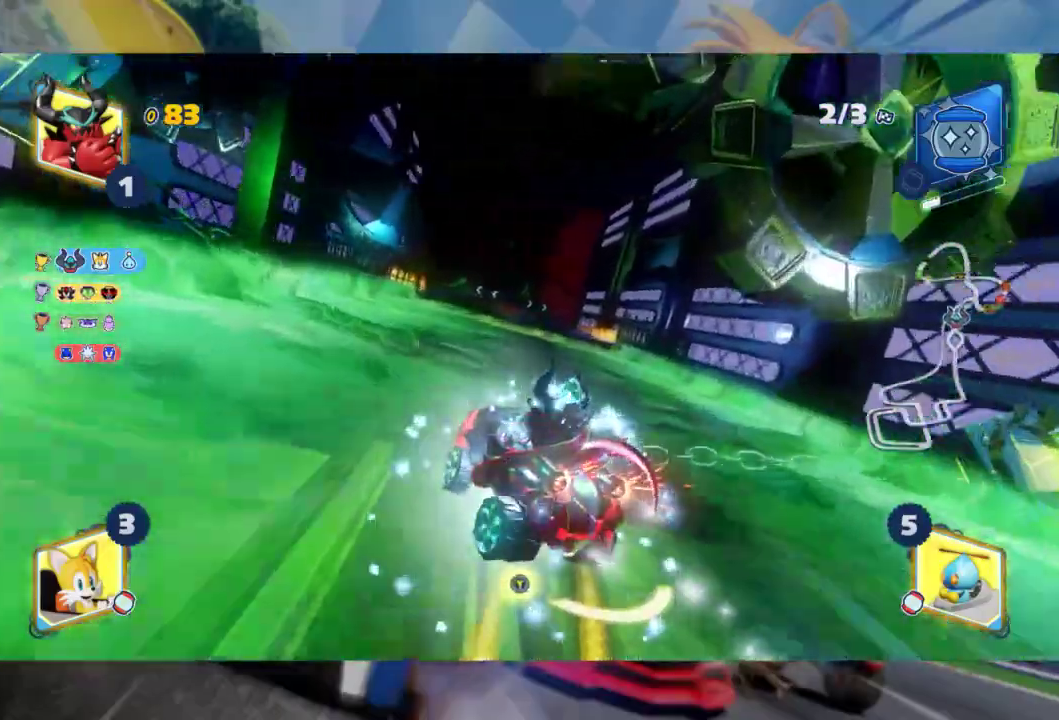
{"dt_ms": 500, "buttons": ["L2", "R2"], "left_stick": "center", "right_stick": "center", "events": [[100, "left_stick", "right"], [500, "left_stick", "center"]]}
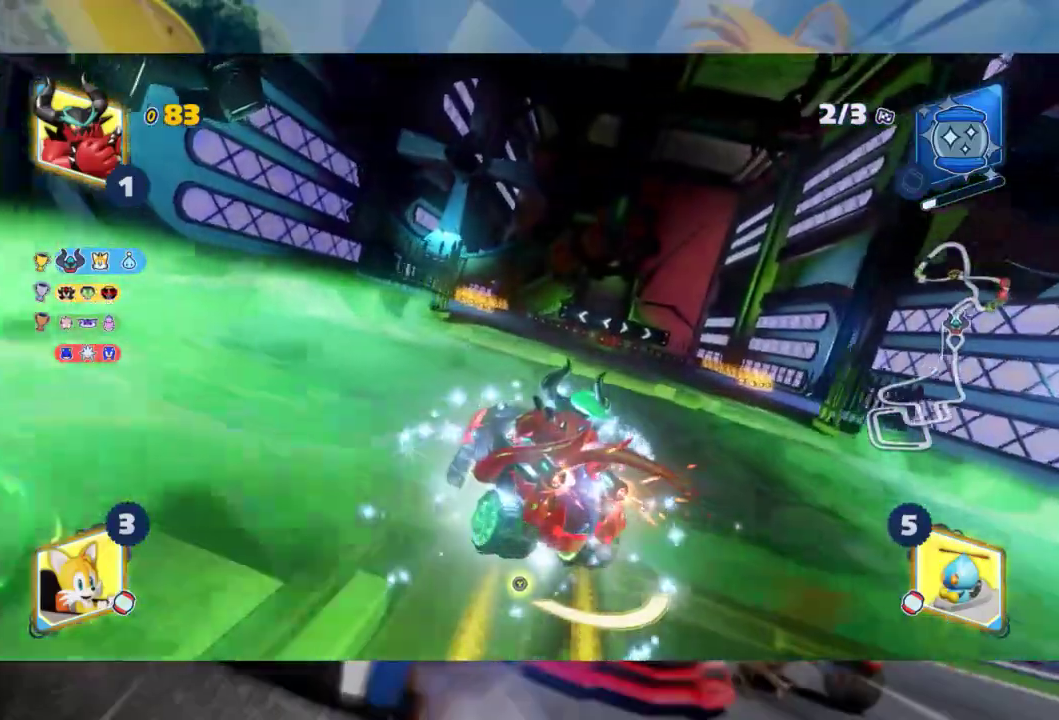
{"dt_ms": 500, "buttons": ["L2", "R2"], "left_stick": "center", "right_stick": "center", "events": []}
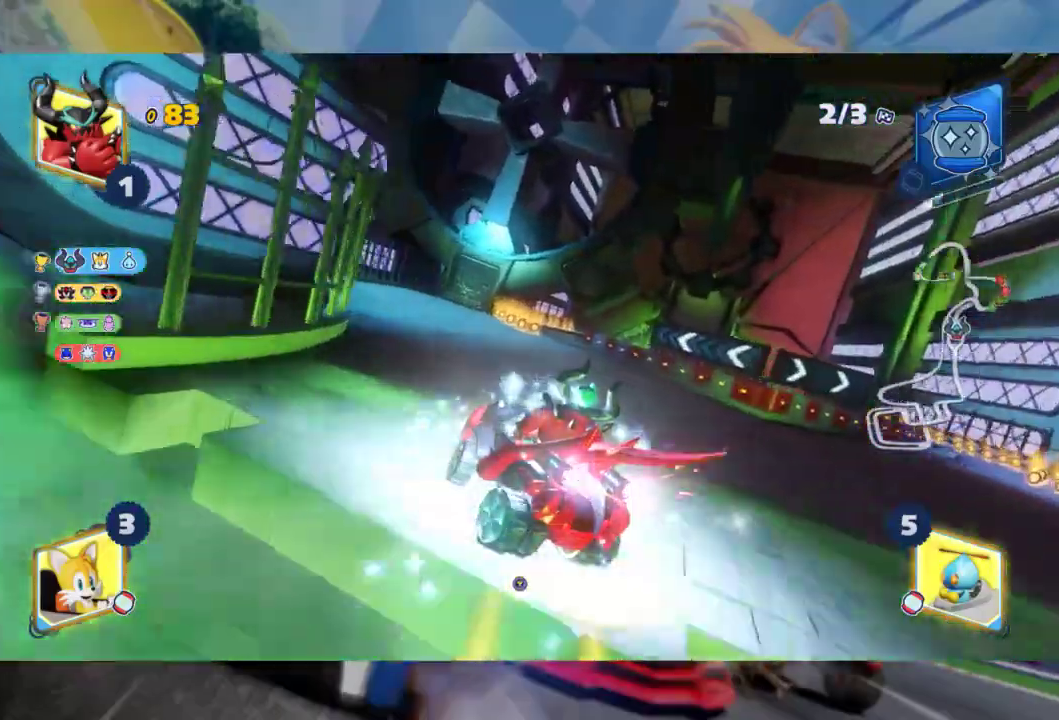
{"dt_ms": 500, "buttons": ["L2", "R2"], "left_stick": "center", "right_stick": "center", "events": [[183, "left_stick", "right"], [233, "L2", "up"], [350, "L2", "down"], [400, "left_stick", "center"]]}
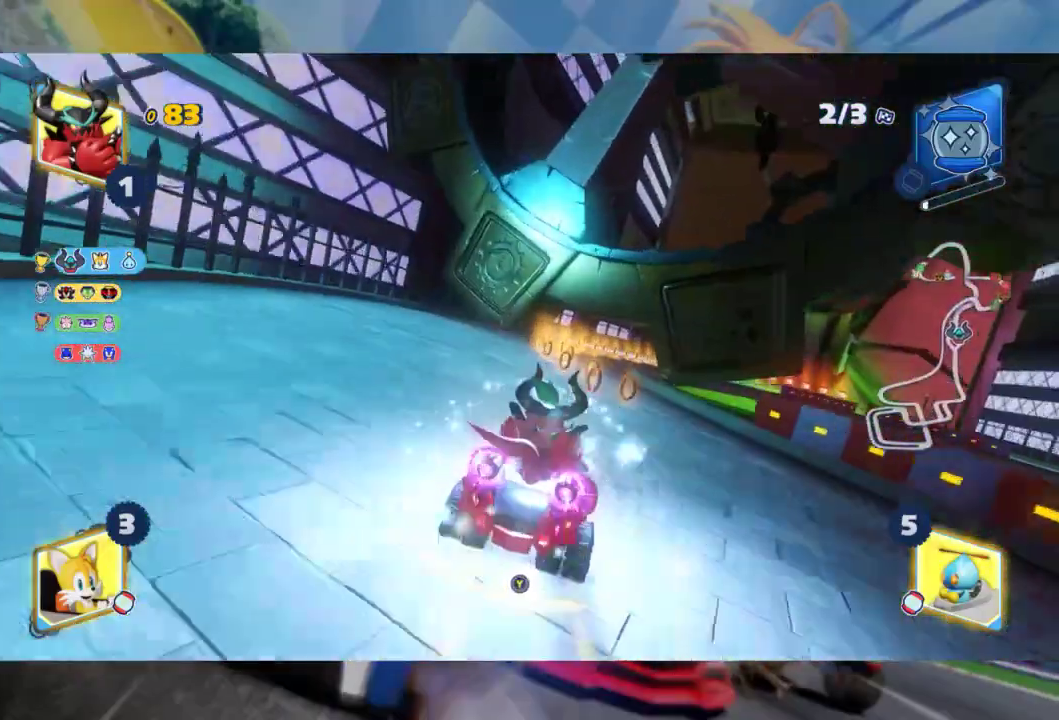
{"dt_ms": 500, "buttons": ["L2", "R2"], "left_stick": "right", "right_stick": "center", "events": [[167, "left_stick", "right"], [217, "left_stick", "center"], [300, "left_stick", "left"], [450, "left_stick", "center"], [500, "left_stick", "right"]]}
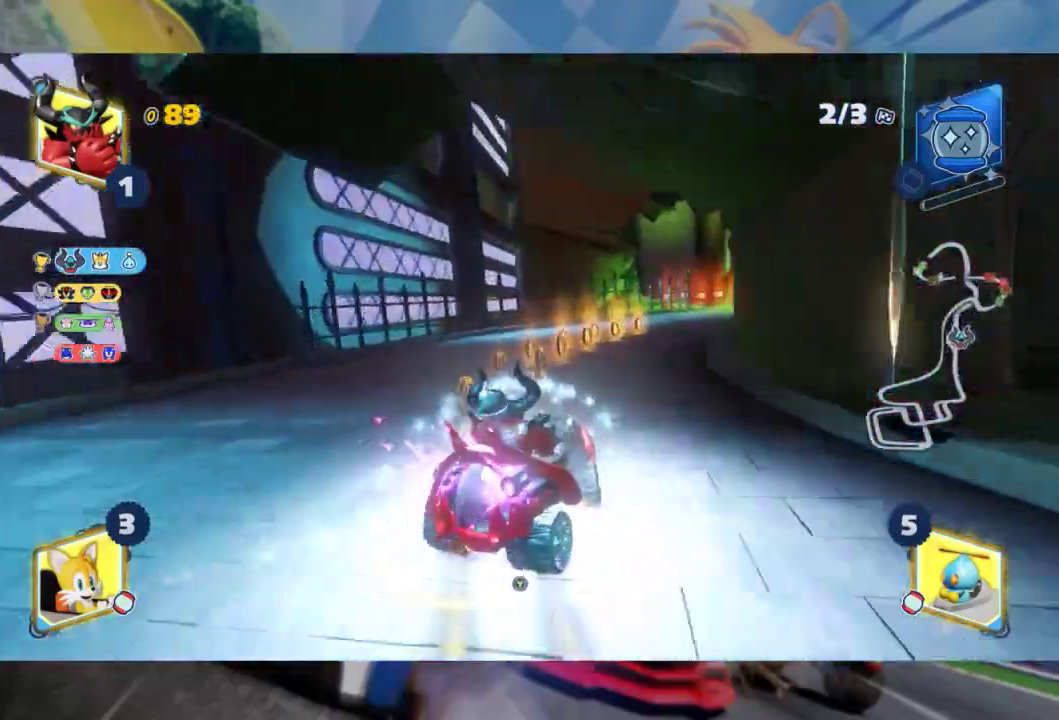
{"dt_ms": 500, "buttons": ["L2", "R2"], "left_stick": "right", "right_stick": "center", "events": [[350, "R2", "up"], [500, "R2", "down"]]}
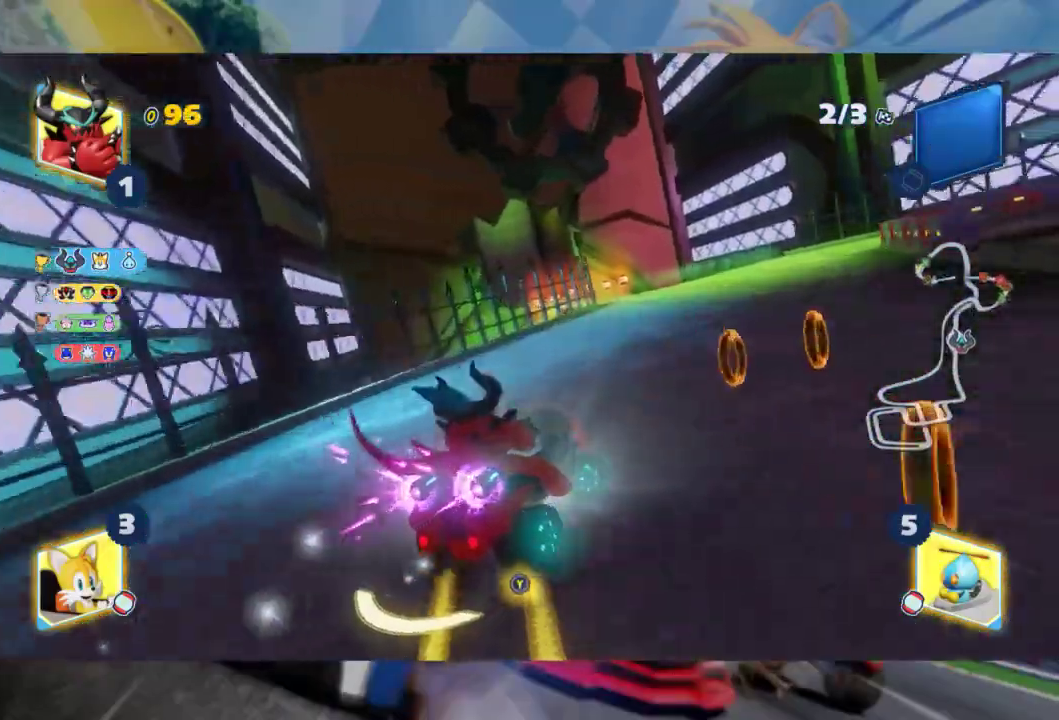
{"dt_ms": 500, "buttons": ["L2", "R2"], "left_stick": "center", "right_stick": "center", "events": [[317, "L2", "up"], [333, "left_stick", "left"], [433, "L2", "down"], [483, "left_stick", "center"]]}
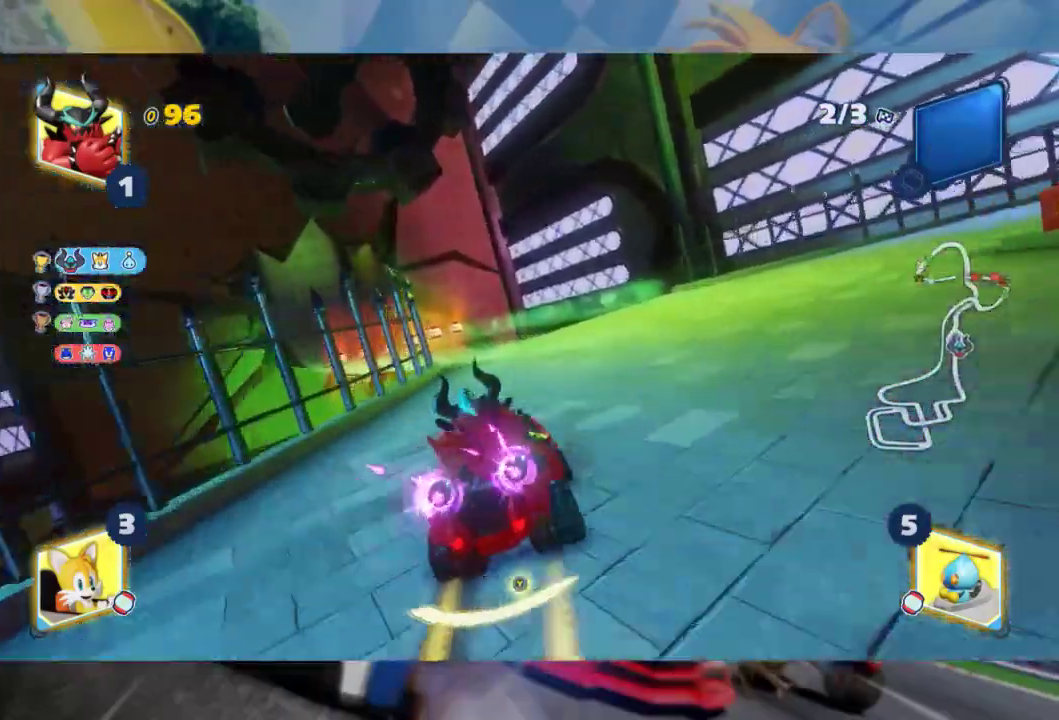
{"dt_ms": 500, "buttons": ["L2", "R2"], "left_stick": "right", "right_stick": "center", "events": [[67, "left_stick", "right"], [250, "left_stick", "center"], [383, "left_stick", "right"]]}
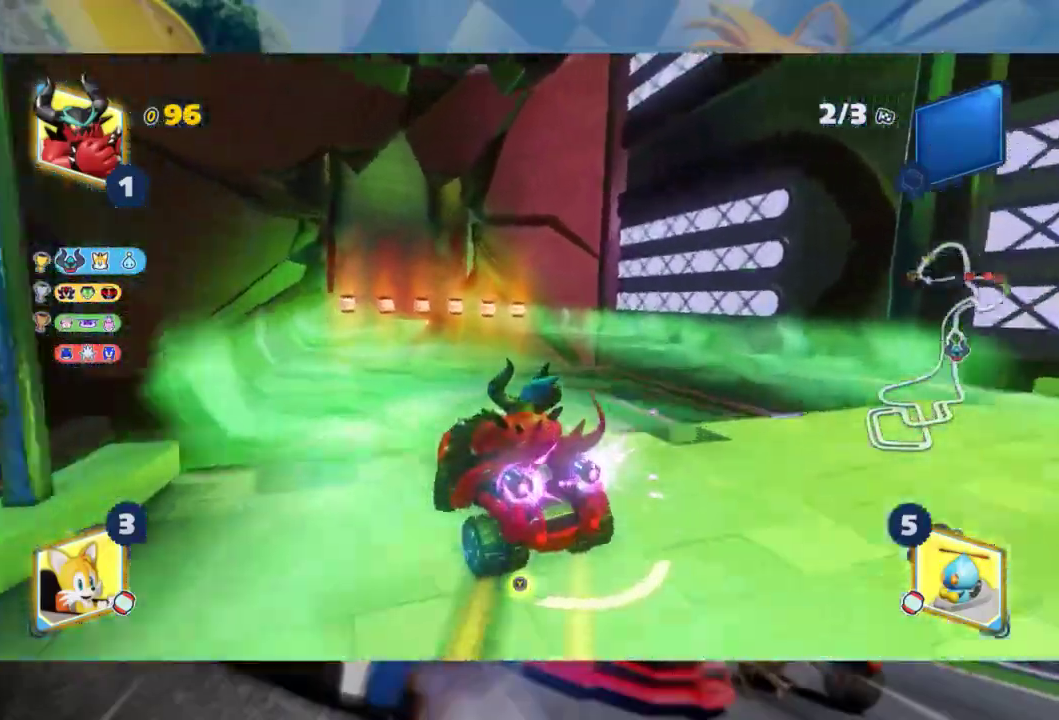
{"dt_ms": 500, "buttons": ["L2", "R2"], "left_stick": "right", "right_stick": "center", "events": [[33, "left_stick", "center"], [200, "left_stick", "right"], [383, "left_stick", "center"], [450, "left_stick", "right"]]}
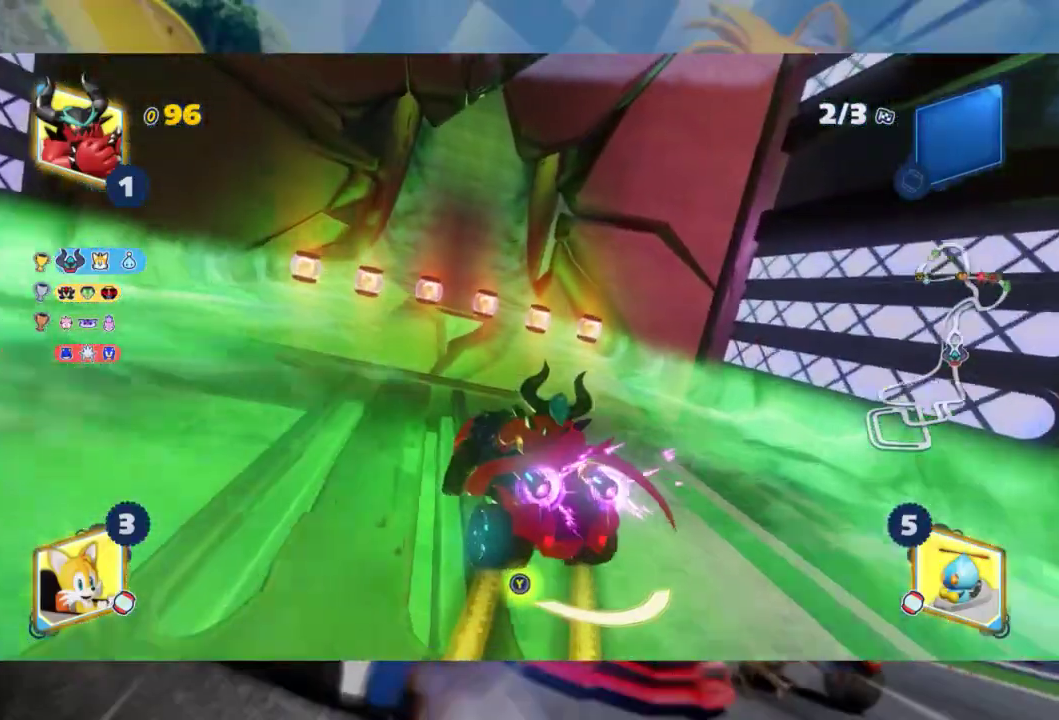
{"dt_ms": 500, "buttons": ["L2", "R2"], "left_stick": "right", "right_stick": "center", "events": [[300, "left_stick", "center"], [383, "left_stick", "right"]]}
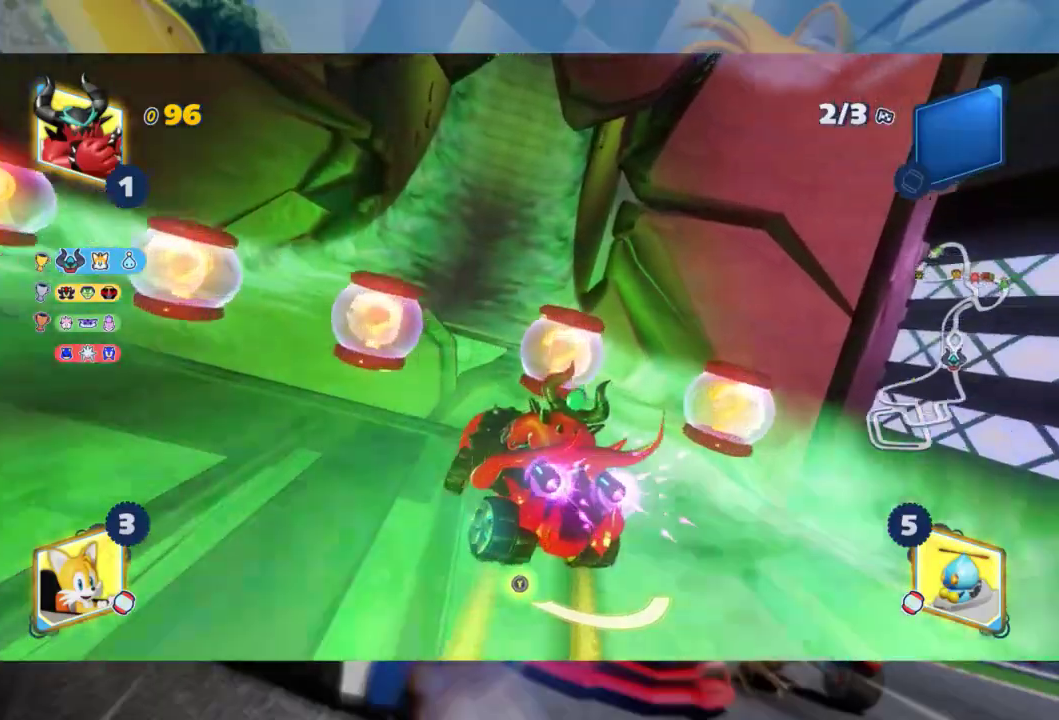
{"dt_ms": 500, "buttons": ["L2", "R2"], "left_stick": "center", "right_stick": "center", "events": [[100, "left_stick", "center"], [200, "left_stick", "right"], [417, "left_stick", "center"]]}
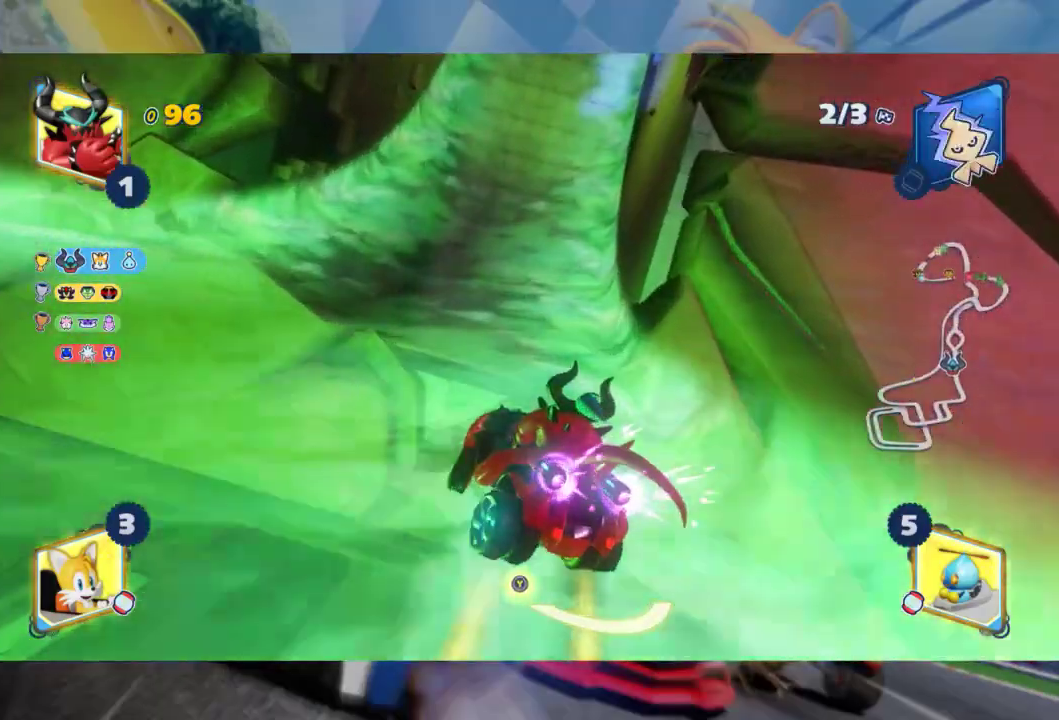
{"dt_ms": 500, "buttons": ["L2", "R2"], "left_stick": "right", "right_stick": "center", "events": [[33, "left_stick", "right"]]}
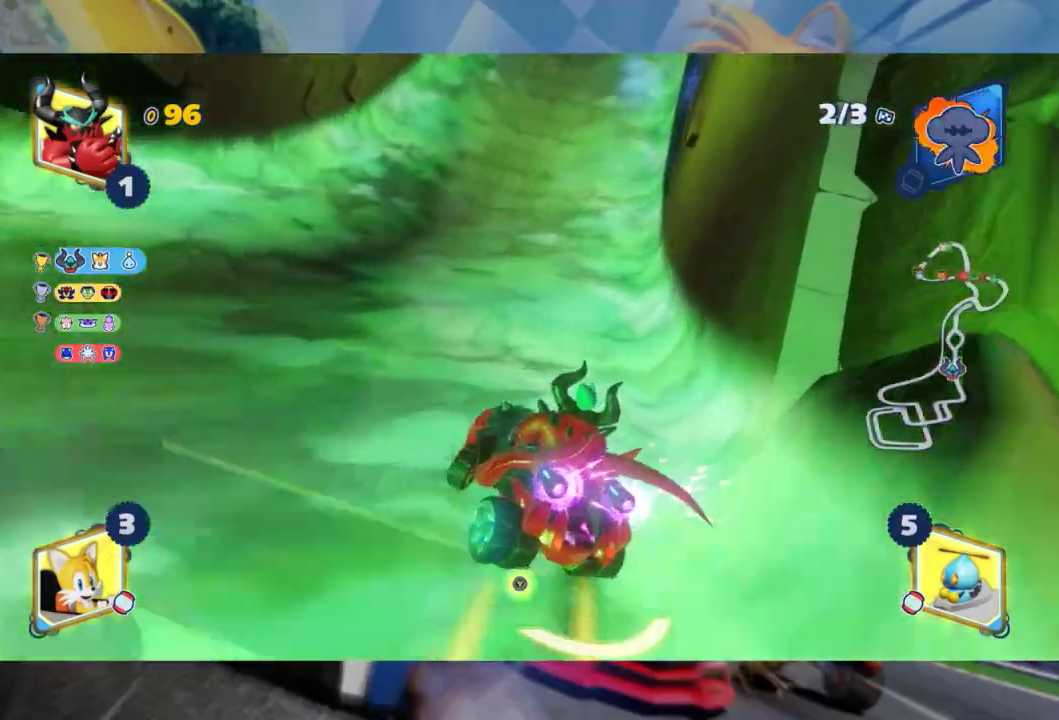
{"dt_ms": 500, "buttons": ["R2"], "left_stick": "center", "right_stick": "center", "events": [[333, "left_stick", "center"], [433, "L2", "up"]]}
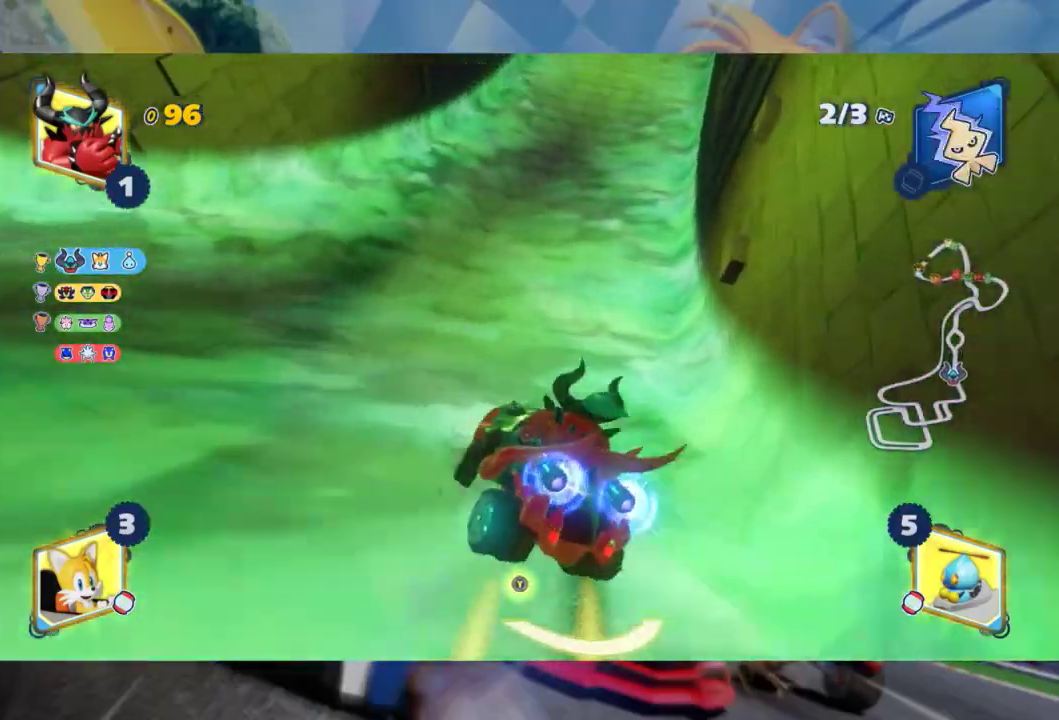
{"dt_ms": 500, "buttons": ["L2", "R2"], "left_stick": "right", "right_stick": "center", "events": [[367, "left_stick", "right"], [450, "L2", "down"]]}
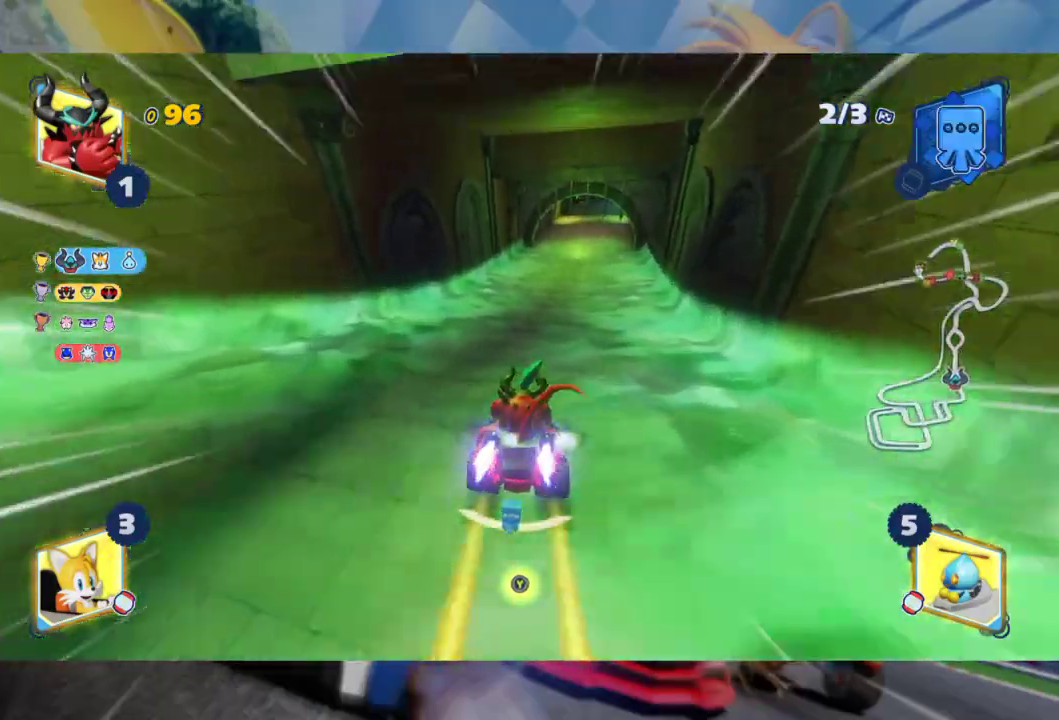
{"dt_ms": 500, "buttons": ["L2", "R2"], "left_stick": "left", "right_stick": "center", "events": [[67, "left_stick", "center"], [133, "left_stick", "left"]]}
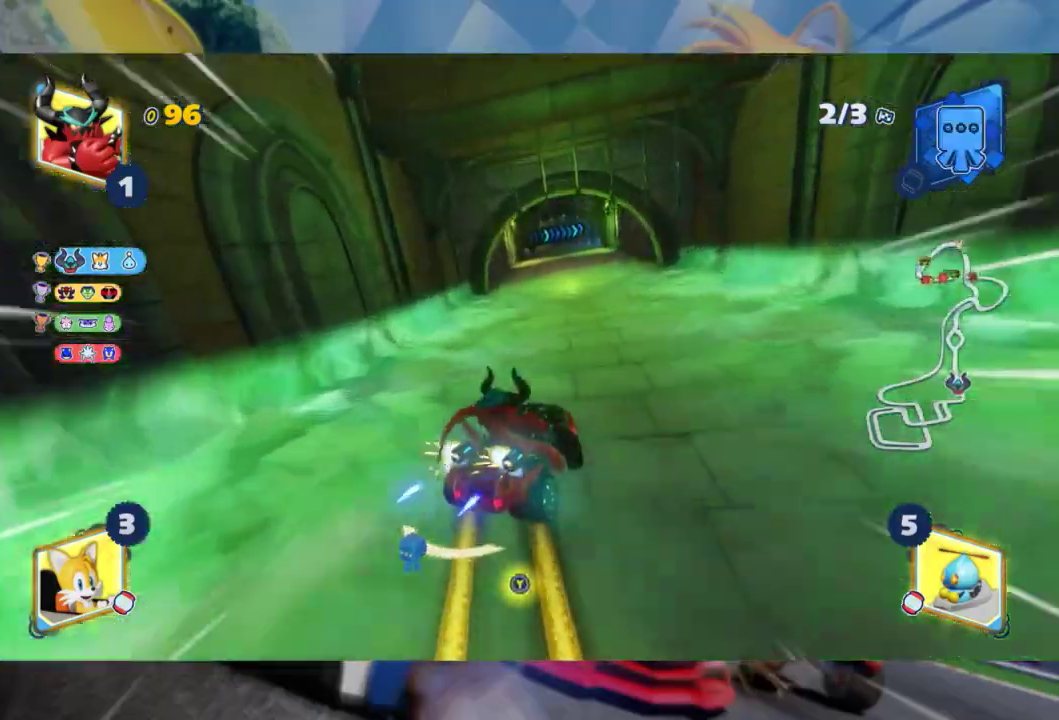
{"dt_ms": 500, "buttons": ["L2", "R2"], "left_stick": "left", "right_stick": "center", "events": [[250, "left_stick", "center"], [500, "left_stick", "left"]]}